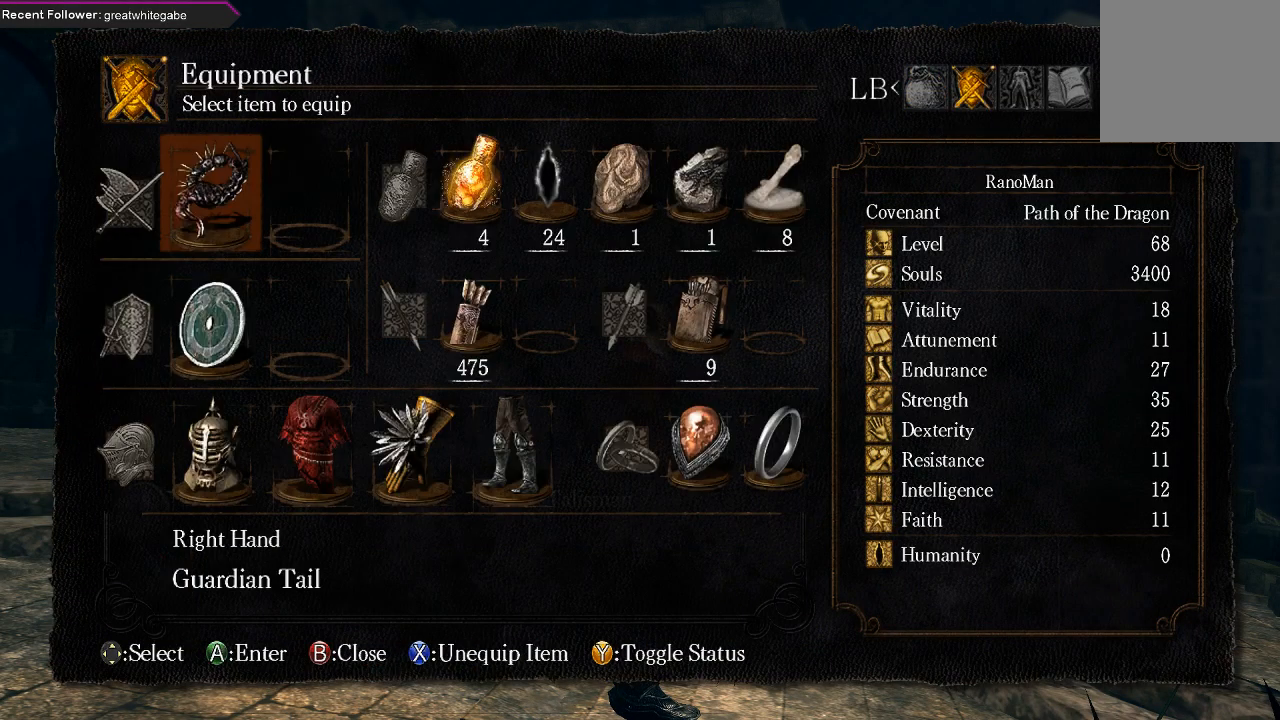
Gameplay with a controller (Xbox layout); each line is a JSON object with the inputs held at the frame after it. "events" lists button and stick changes between this image and that frame as [ms after this image, input, new state], when the widget could be followed in between.
{"buttons": [], "left_stick": "center", "right_stick": "center", "events": [[267, "DPAD_DOWN", "down"], [467, "DPAD_DOWN", "up"]]}
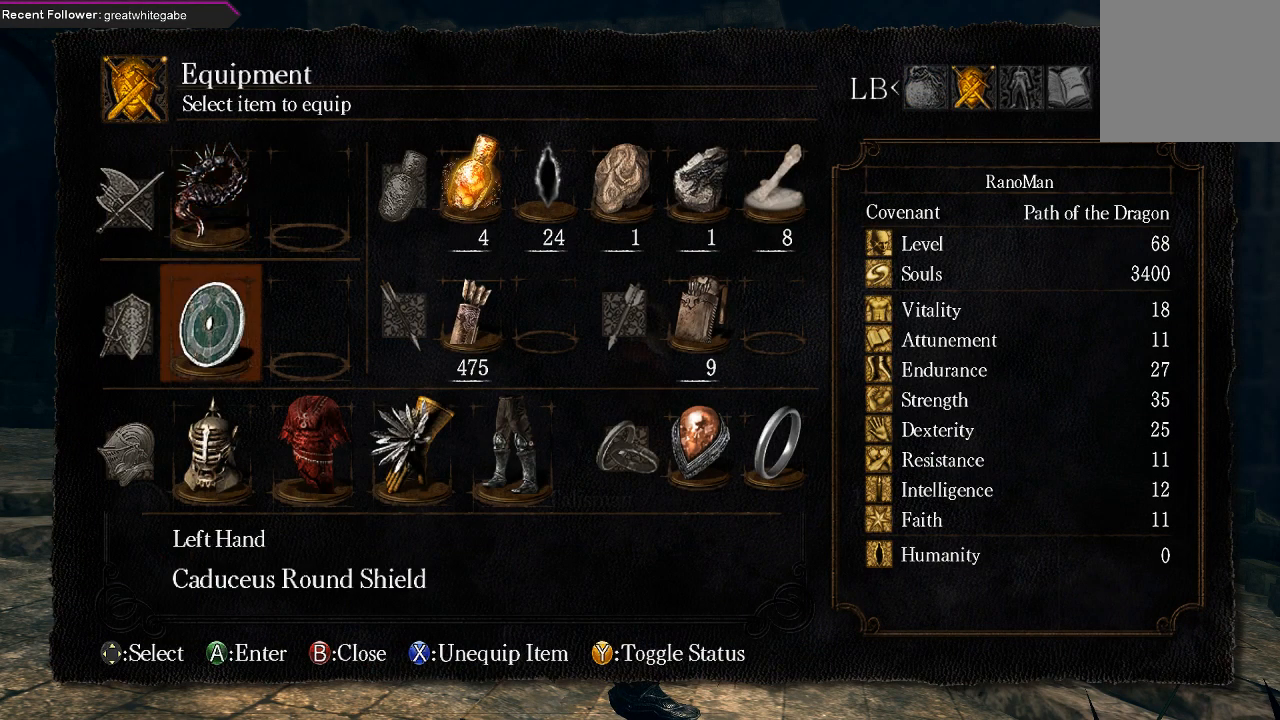
{"buttons": ["DPAD_DOWN"], "left_stick": "center", "right_stick": "center", "events": [[100, "DPAD_UP", "down"], [200, "A", "down"], [200, "DPAD_UP", "up"], [300, "A", "up"], [400, "DPAD_DOWN", "down"]]}
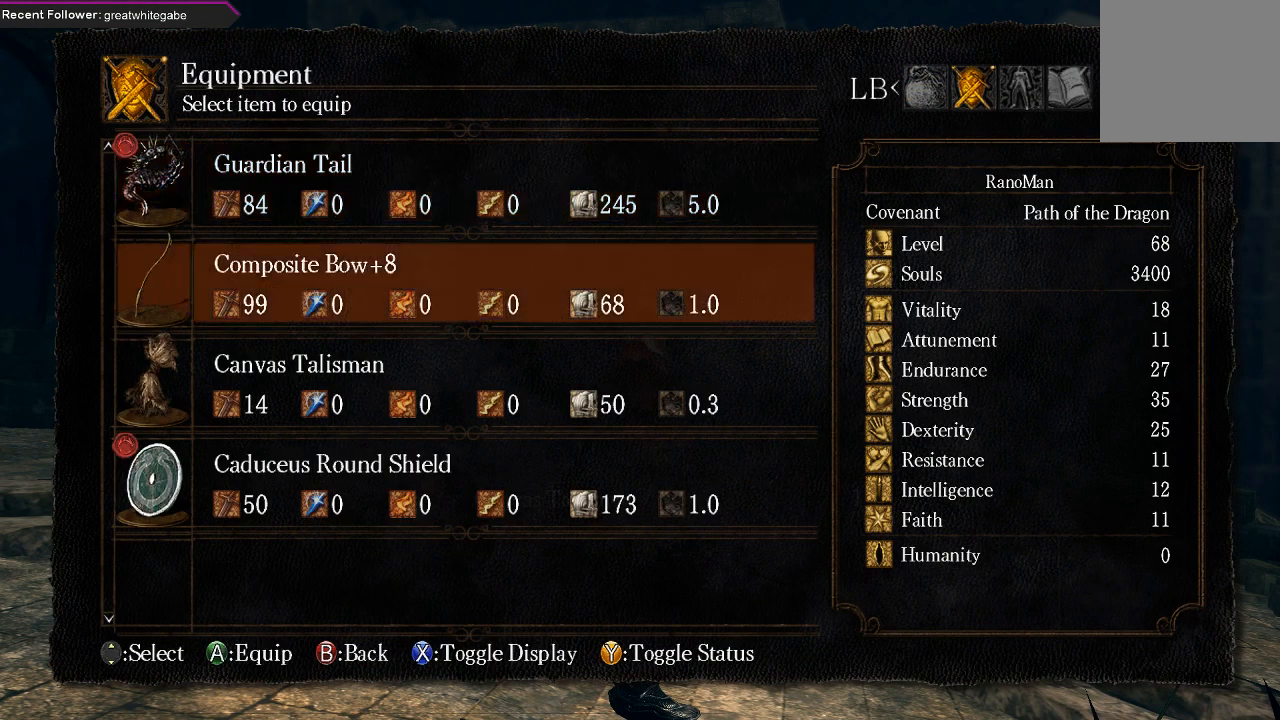
{"buttons": [], "left_stick": "center", "right_stick": "center", "events": [[167, "DPAD_DOWN", "up"]]}
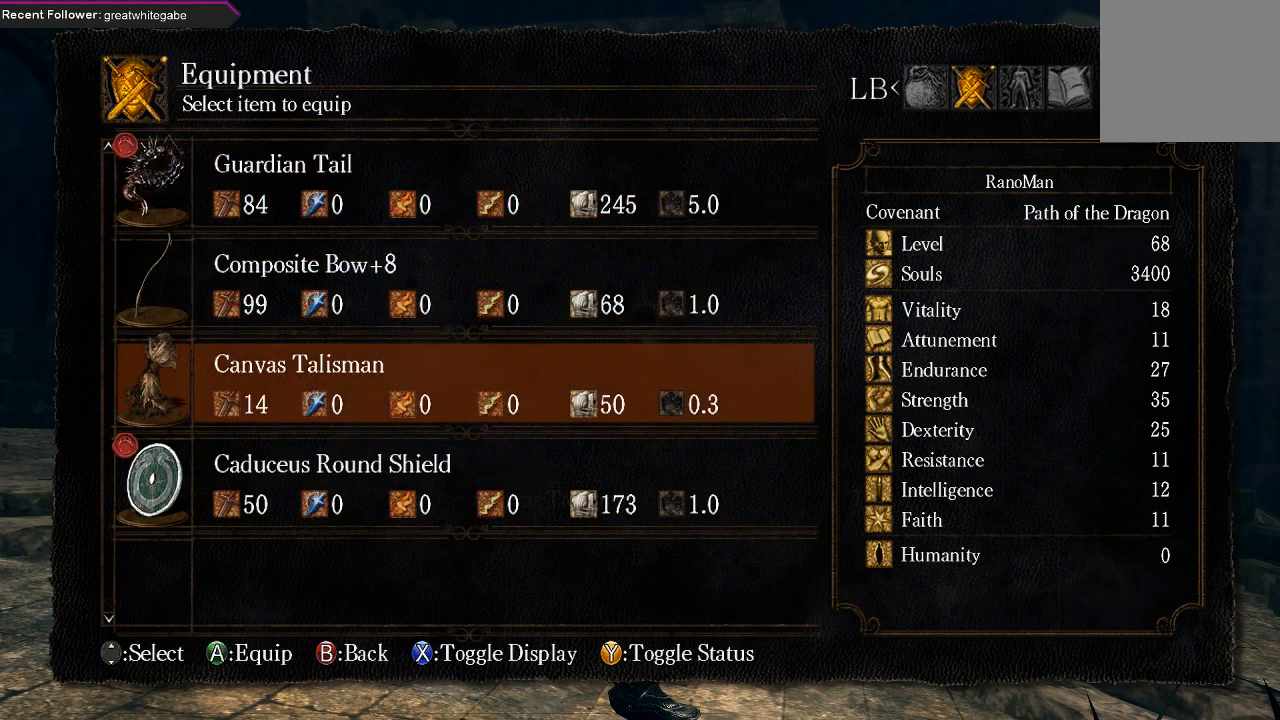
{"buttons": [], "left_stick": "center", "right_stick": "center", "events": [[133, "A", "down"], [233, "A", "up"]]}
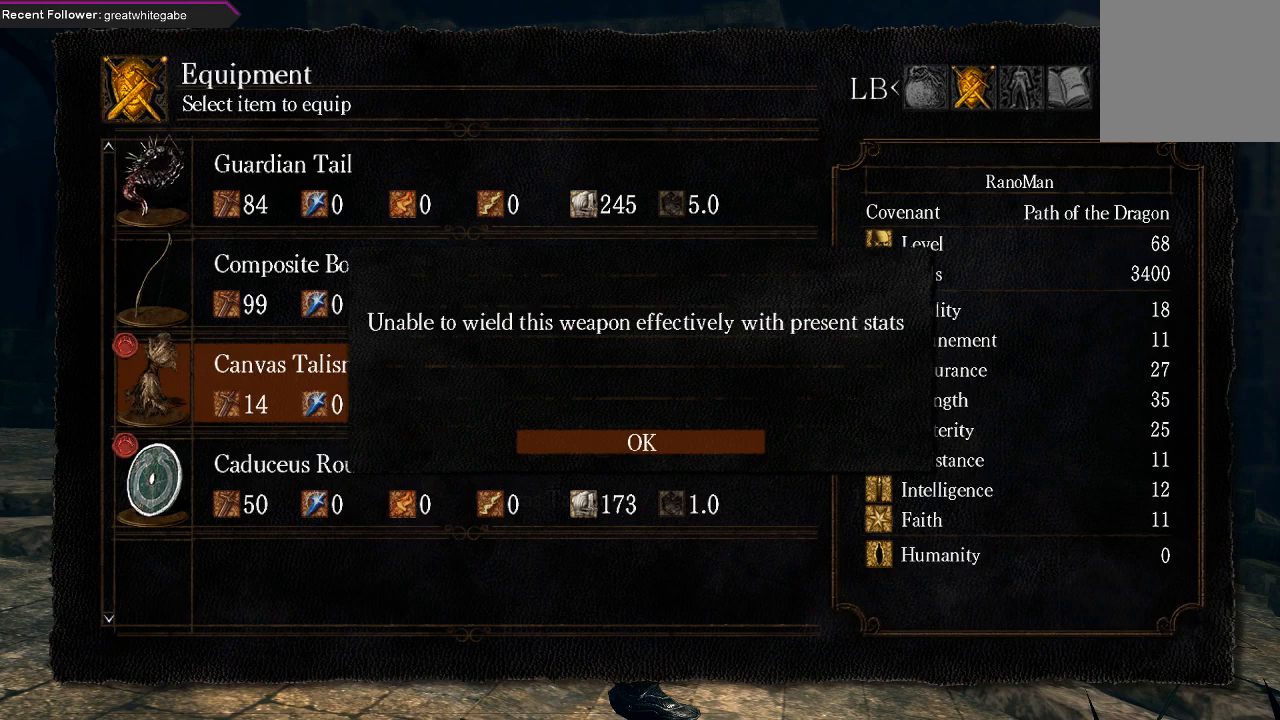
{"buttons": [], "left_stick": "center", "right_stick": "center", "events": [[100, "B", "down"], [200, "B", "up"], [267, "B", "down"], [367, "B", "up"]]}
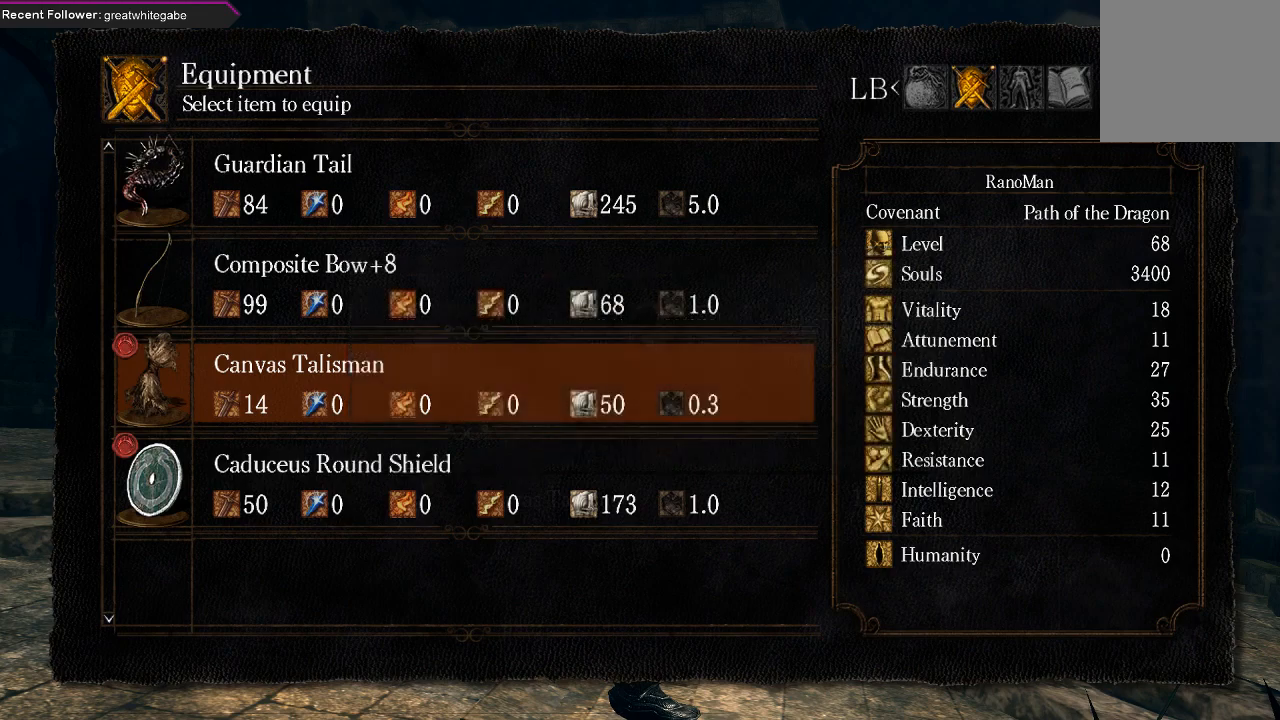
{"buttons": [], "left_stick": "center", "right_stick": "center", "events": [[400, "B", "down"], [467, "B", "up"]]}
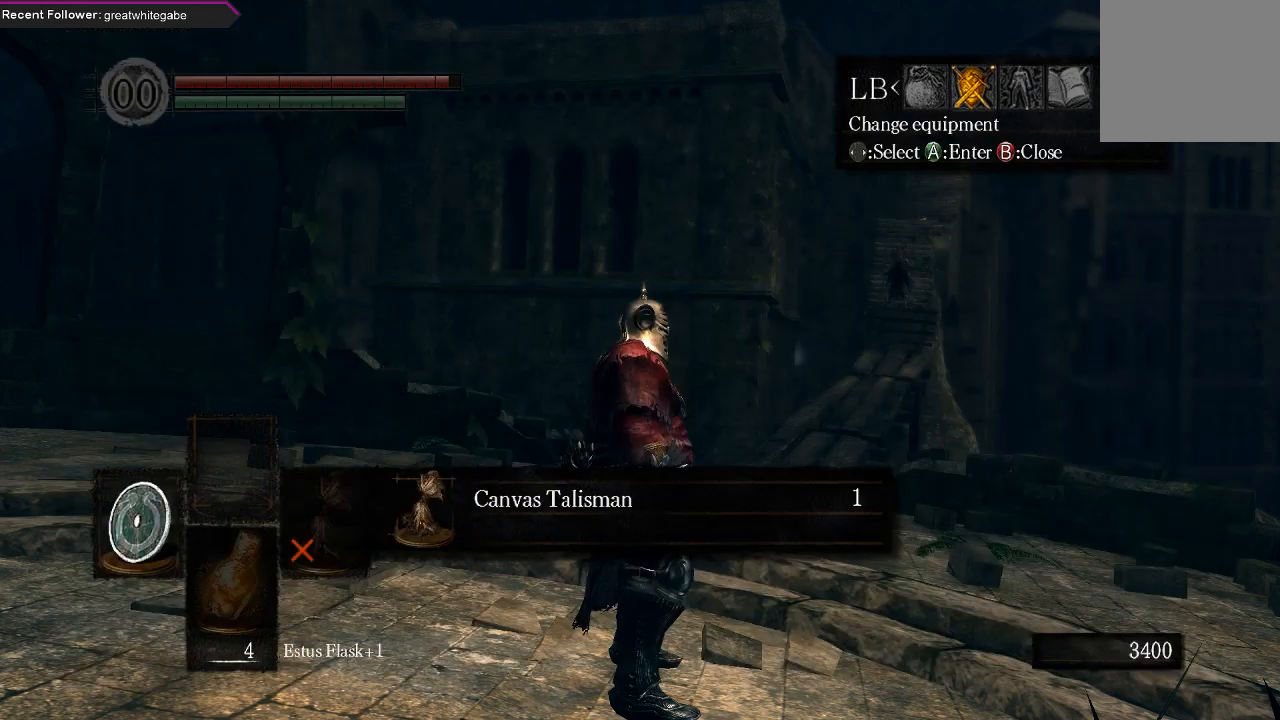
{"buttons": [], "left_stick": "center", "right_stick": "center", "events": []}
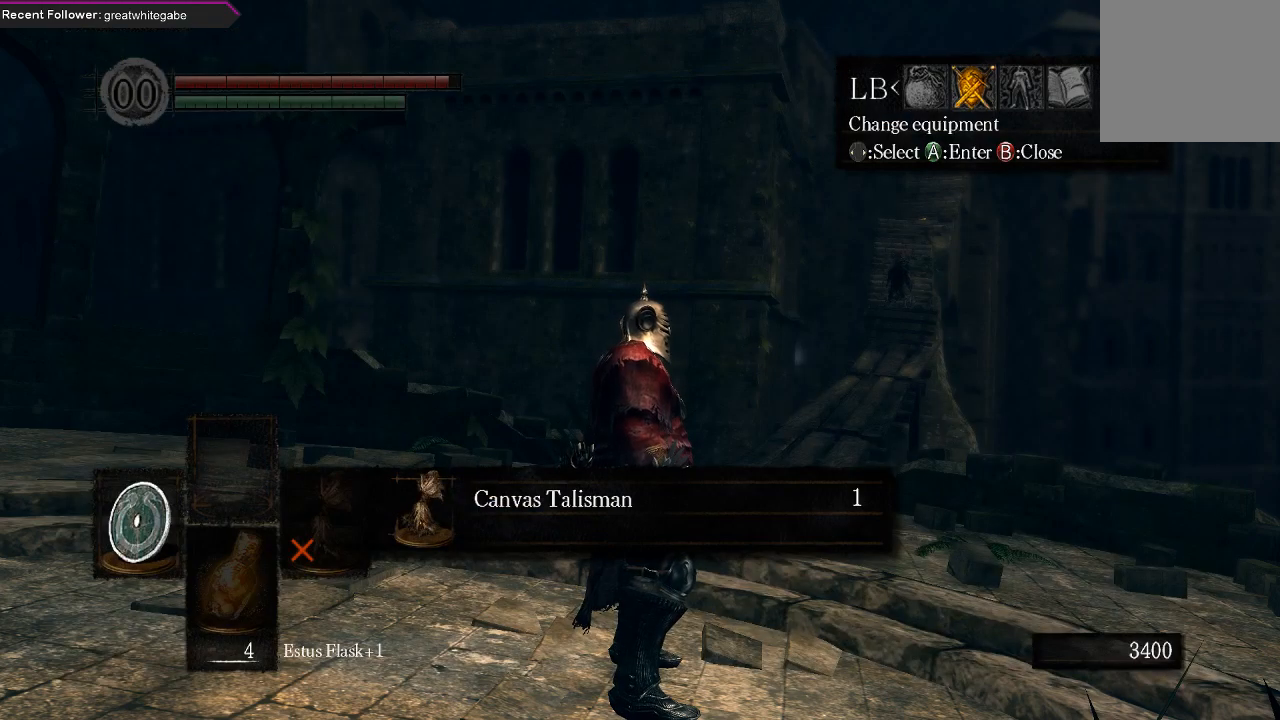
{"buttons": [], "left_stick": "left", "right_stick": "up-left", "events": [[200, "B", "down"], [200, "left_stick", "up-left"], [267, "B", "up"], [433, "left_stick", "left"], [500, "right_stick", "up-left"]]}
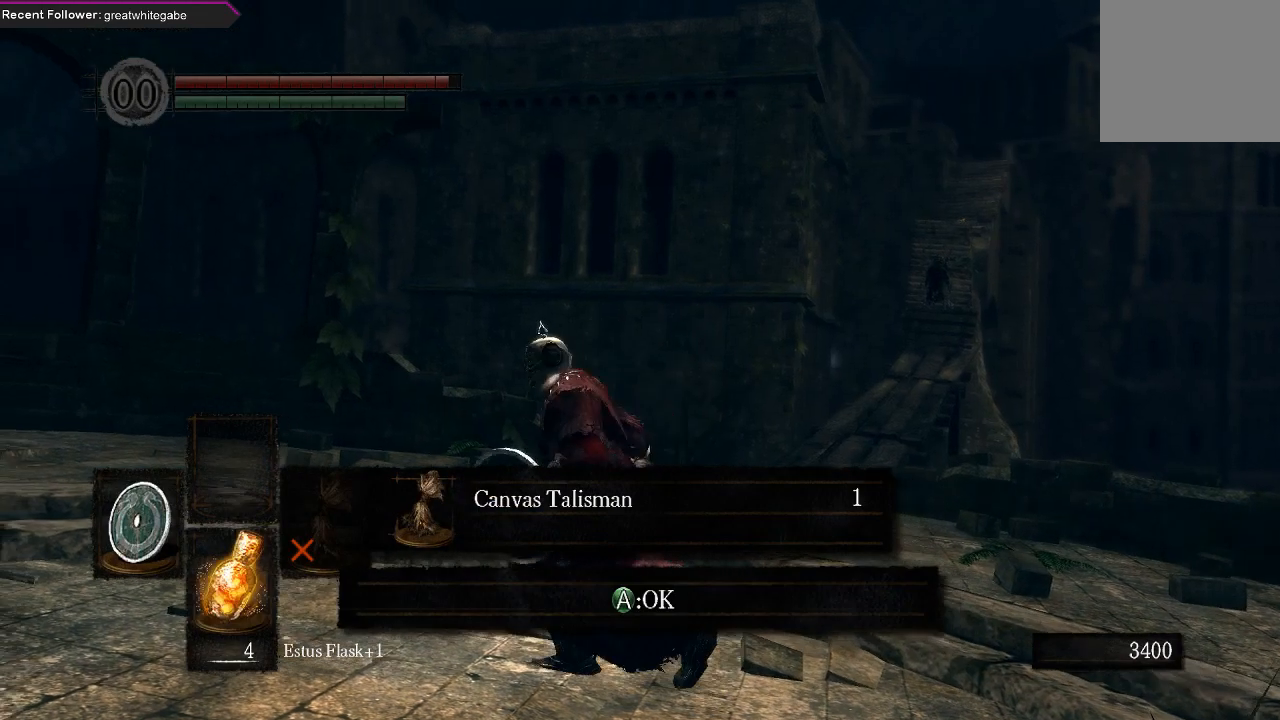
{"buttons": ["B"], "left_stick": "left", "right_stick": "center", "events": [[33, "left_stick", "center"], [267, "right_stick", "center"], [433, "left_stick", "left"], [500, "B", "down"]]}
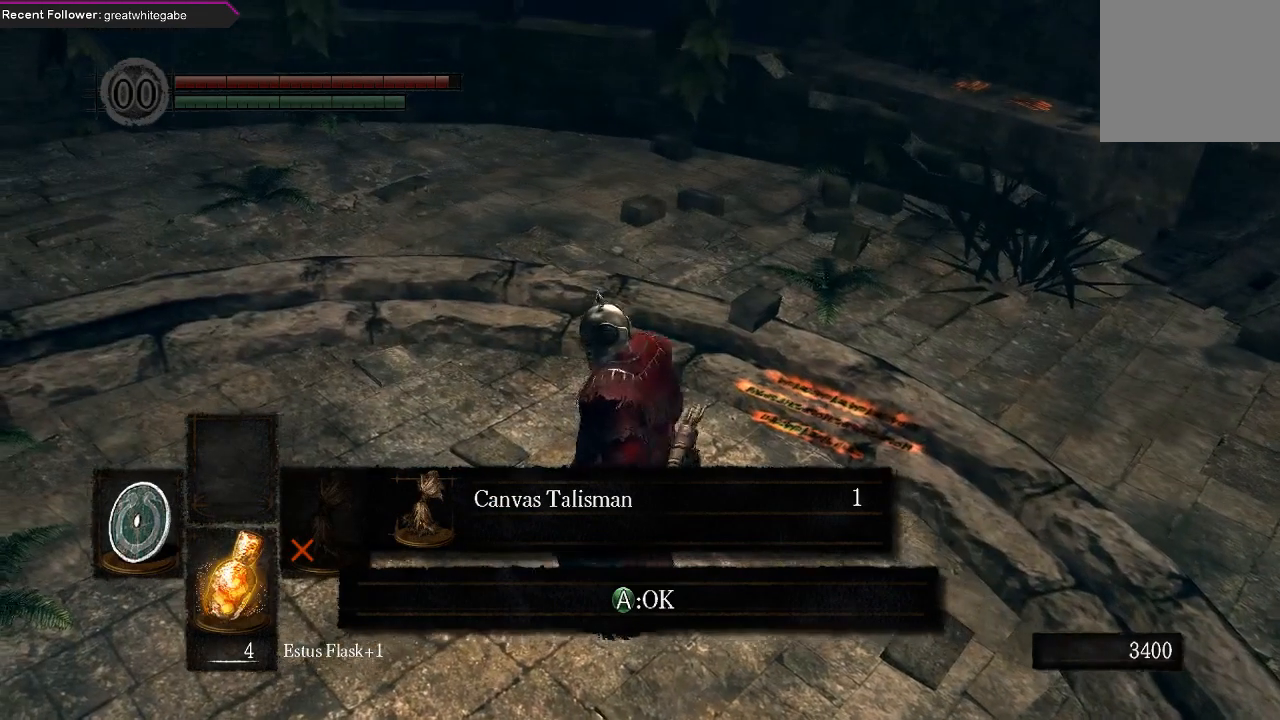
{"buttons": [], "left_stick": "down-left", "right_stick": "center", "events": [[67, "B", "up"], [267, "right_stick", "left"], [300, "left_stick", "down-left"], [400, "right_stick", "center"]]}
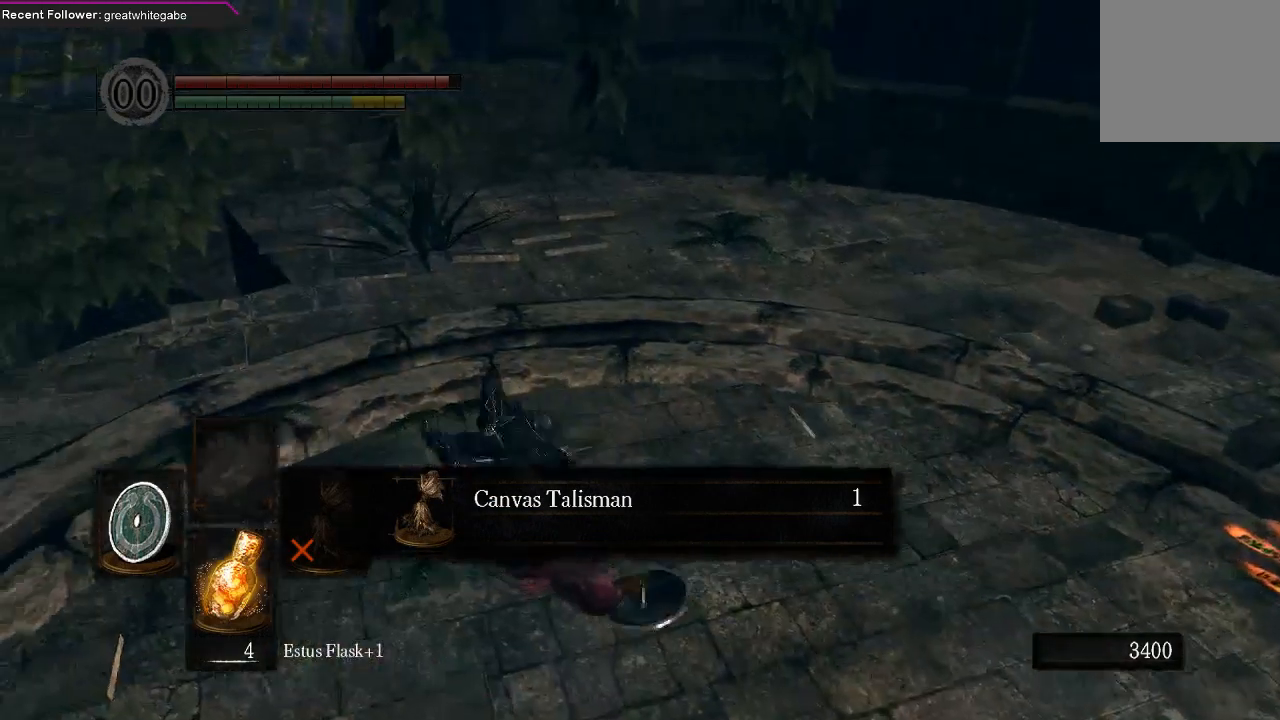
{"buttons": [], "left_stick": "left", "right_stick": "left", "events": [[67, "A", "down"], [200, "A", "up"], [200, "left_stick", "left"], [333, "right_stick", "left"]]}
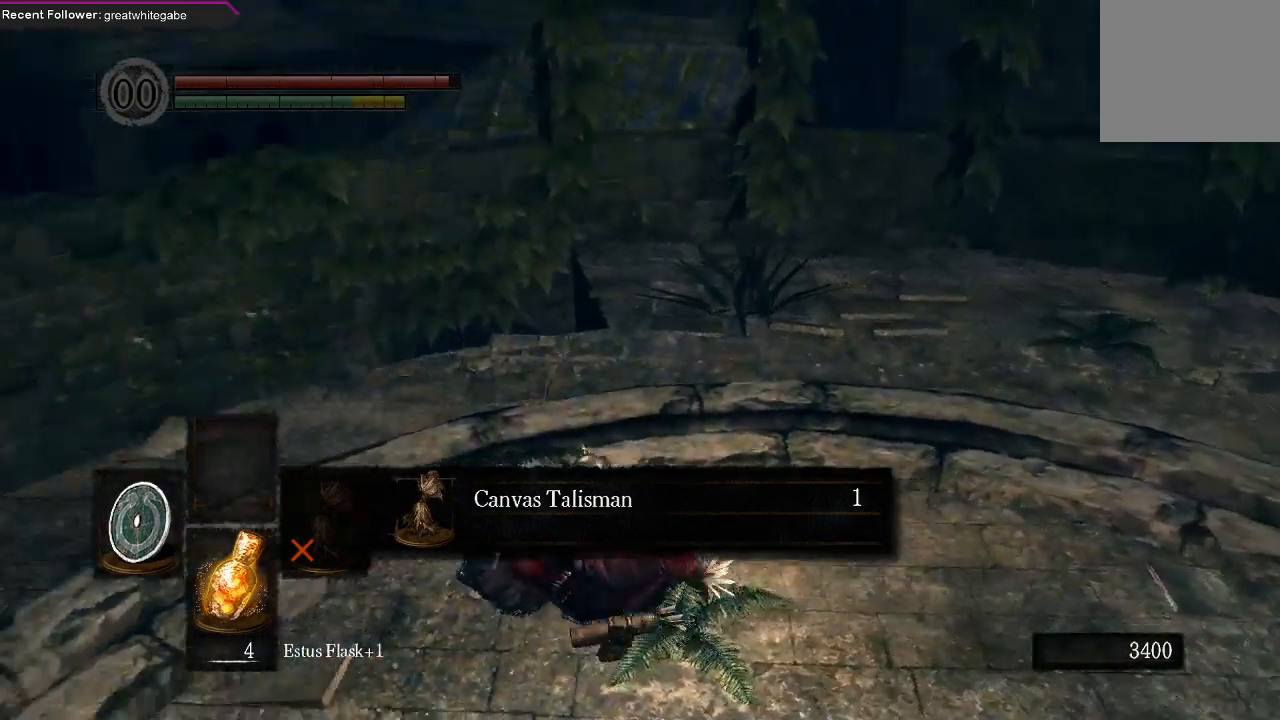
{"buttons": [], "left_stick": "up-left", "right_stick": "up-left", "events": [[100, "left_stick", "up-left"], [100, "right_stick", "center"], [300, "right_stick", "up-left"]]}
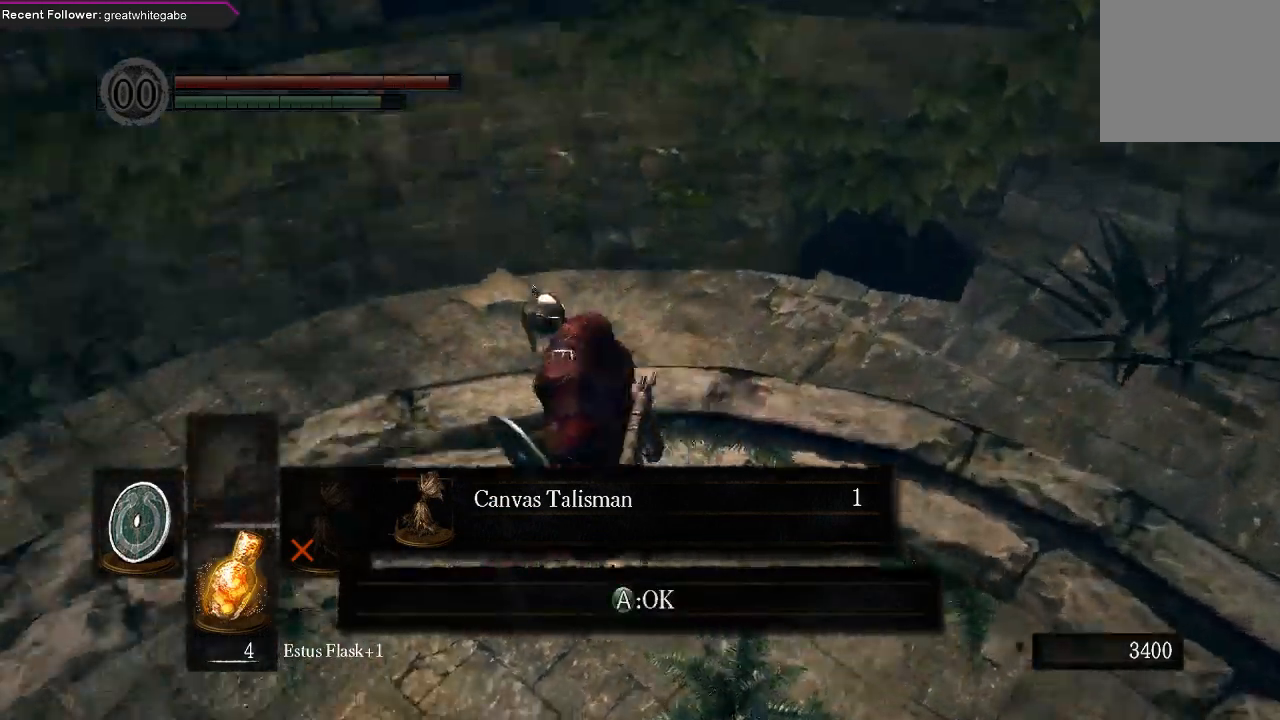
{"buttons": [], "left_stick": "up-left", "right_stick": "center", "events": [[200, "right_stick", "center"], [333, "A", "down"], [400, "A", "up"]]}
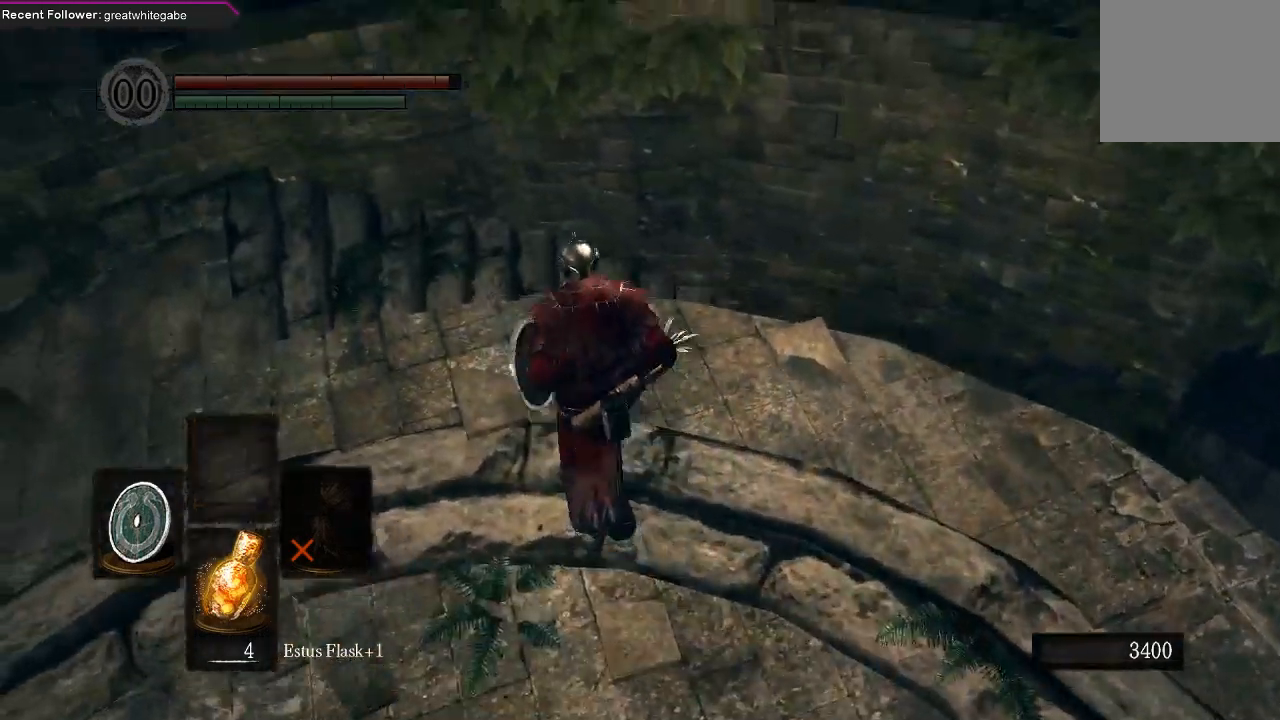
{"buttons": ["B"], "left_stick": "up", "right_stick": "up-right", "events": [[33, "left_stick", "up"], [100, "right_stick", "up-right"], [267, "B", "down"]]}
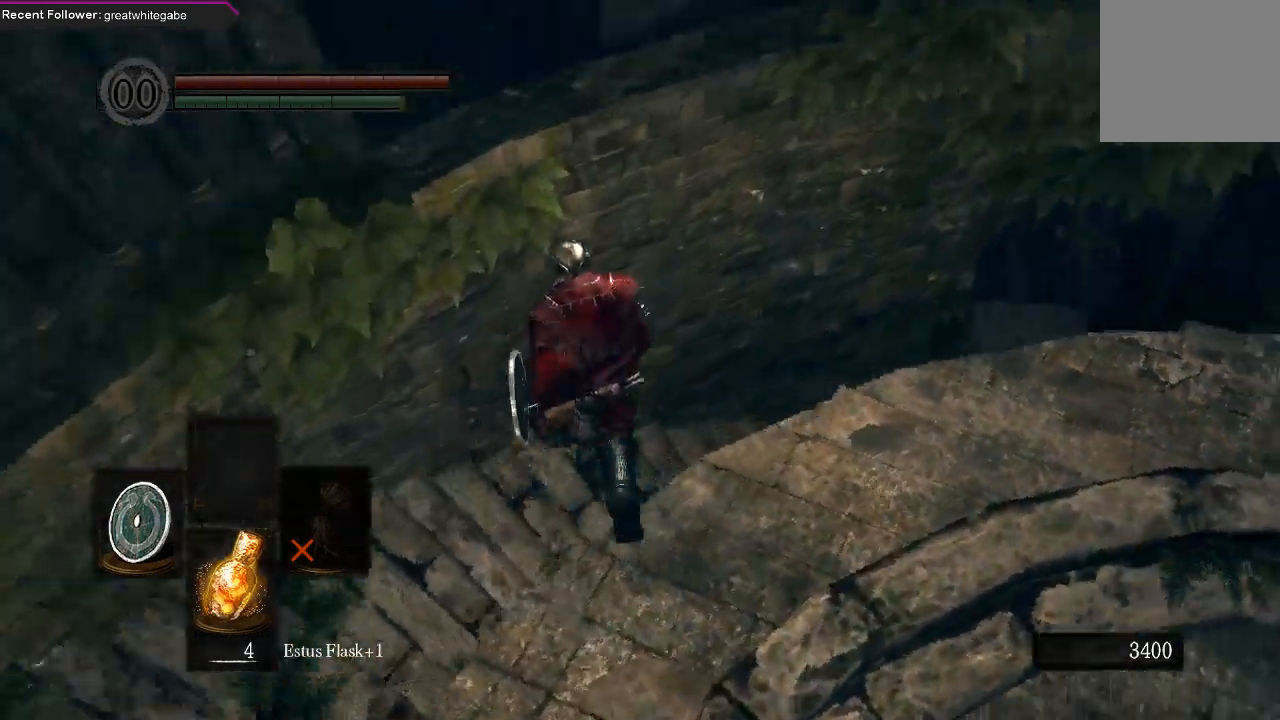
{"buttons": ["B"], "left_stick": "up", "right_stick": "right", "events": [[333, "right_stick", "center"], [467, "right_stick", "right"]]}
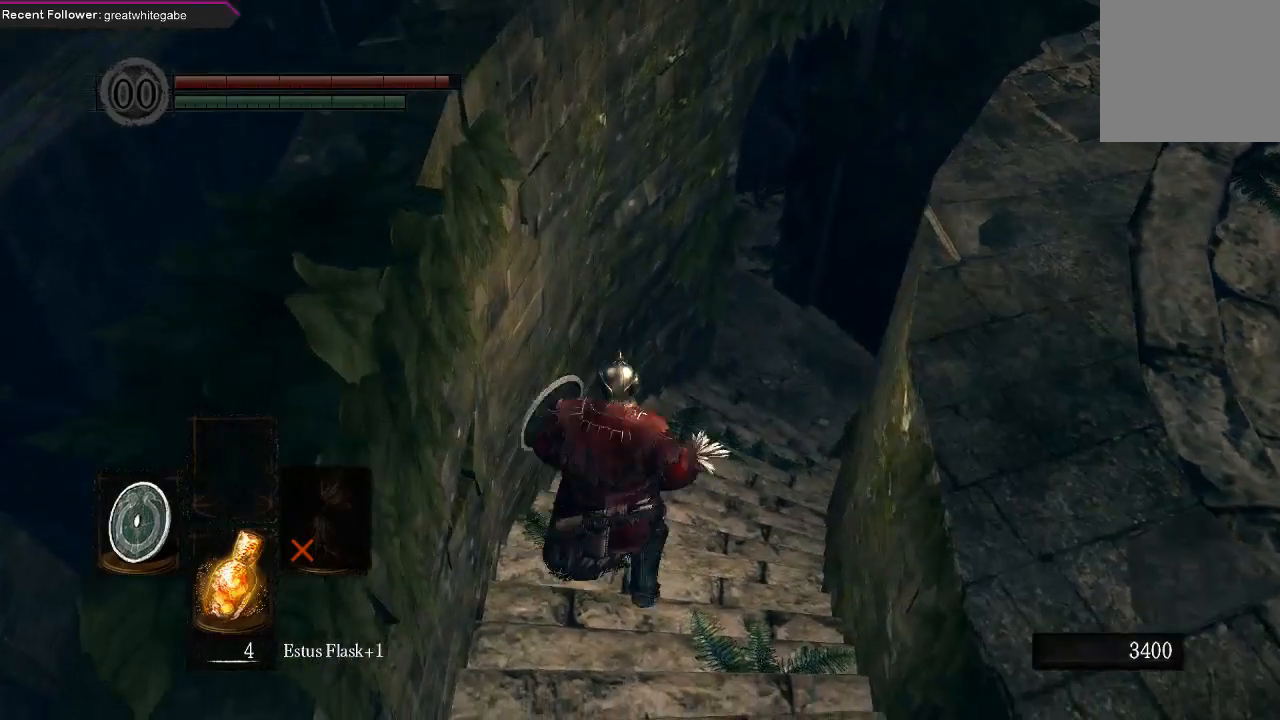
{"buttons": ["B"], "left_stick": "up", "right_stick": "center", "events": [[133, "right_stick", "center"], [233, "right_stick", "right"], [400, "right_stick", "center"]]}
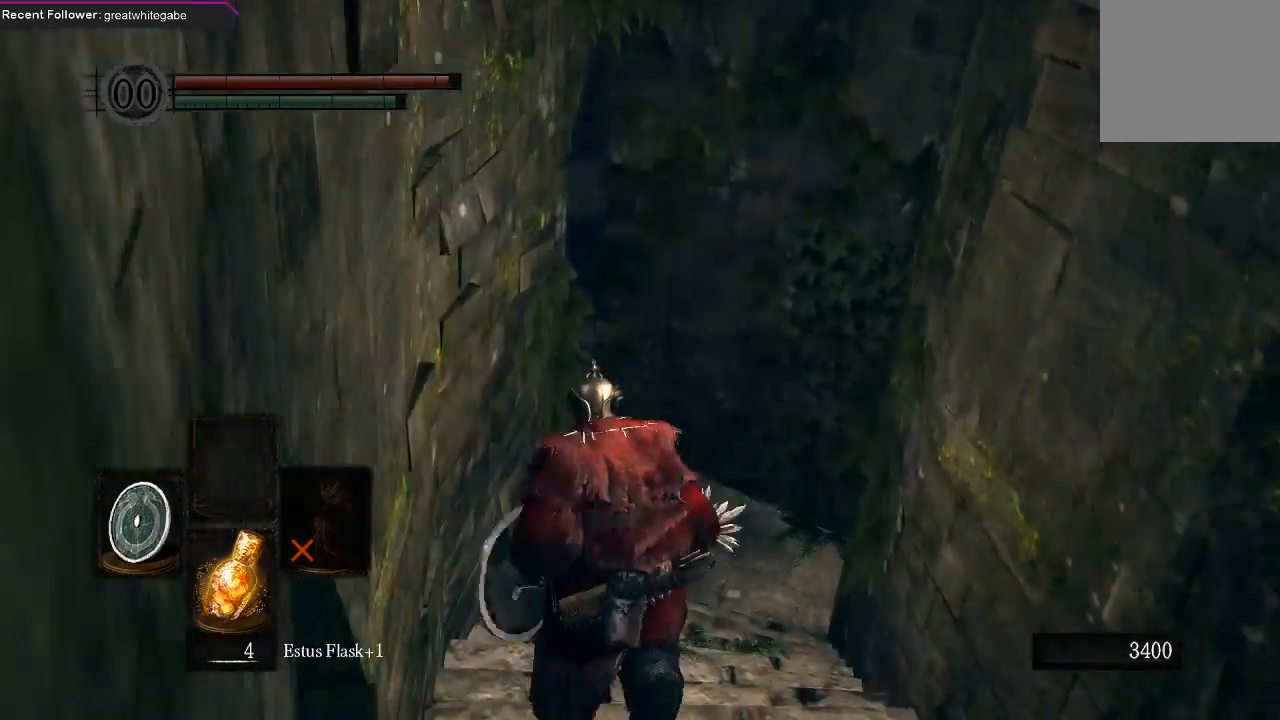
{"buttons": ["B"], "left_stick": "up", "right_stick": "center", "events": [[200, "right_stick", "left"], [433, "right_stick", "center"]]}
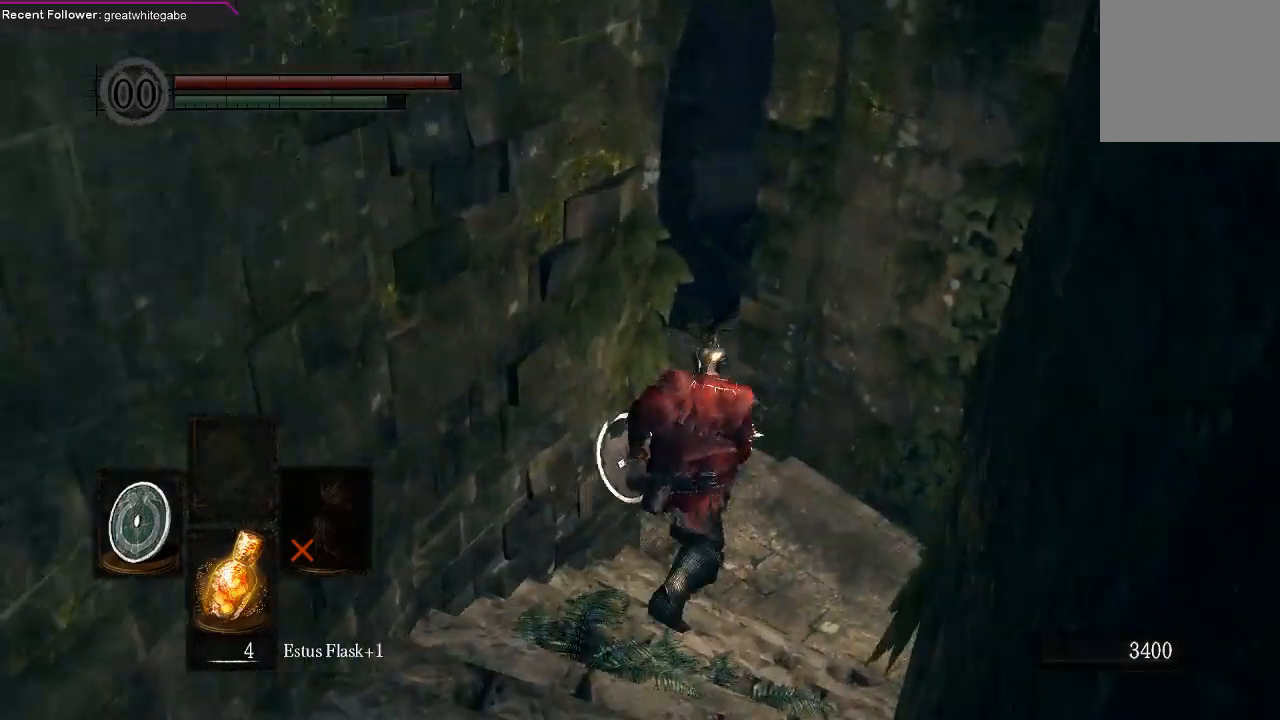
{"buttons": [], "left_stick": "up", "right_stick": "up-right", "events": [[300, "right_stick", "up-right"], [367, "B", "up"]]}
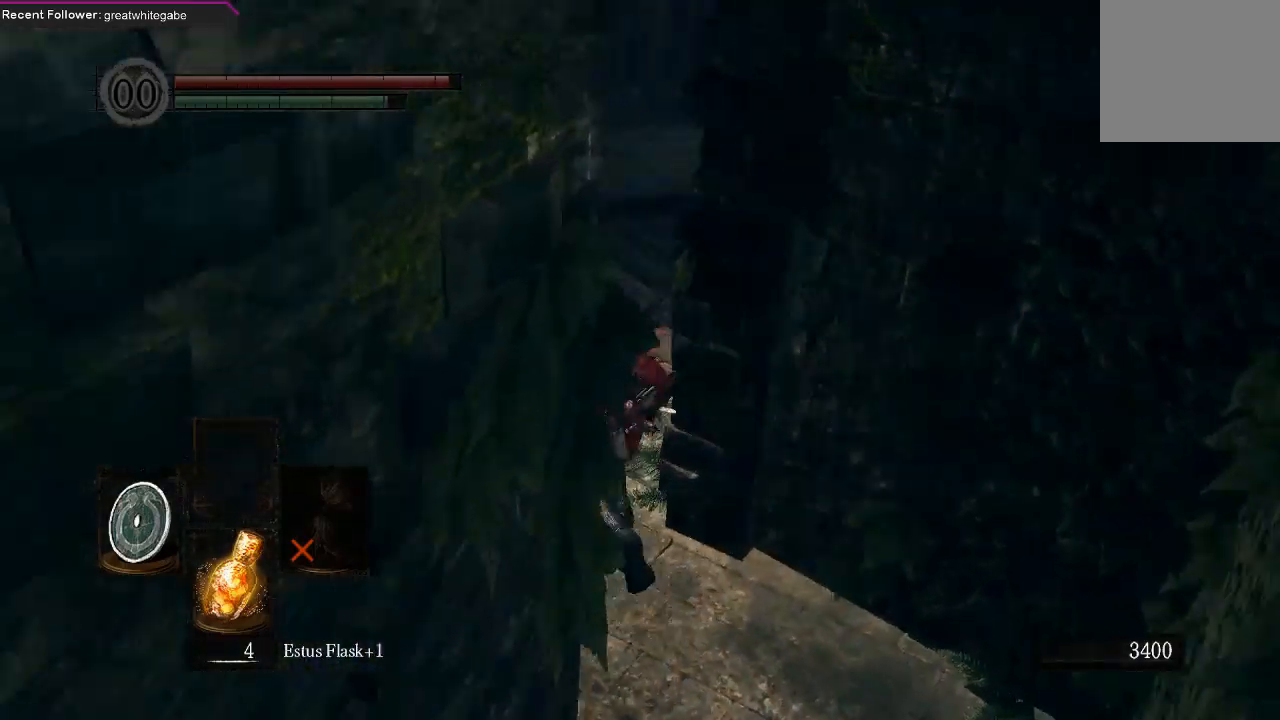
{"buttons": [], "left_stick": "center", "right_stick": "up-right", "events": [[267, "right_stick", "center"], [367, "left_stick", "center"], [500, "right_stick", "up-right"]]}
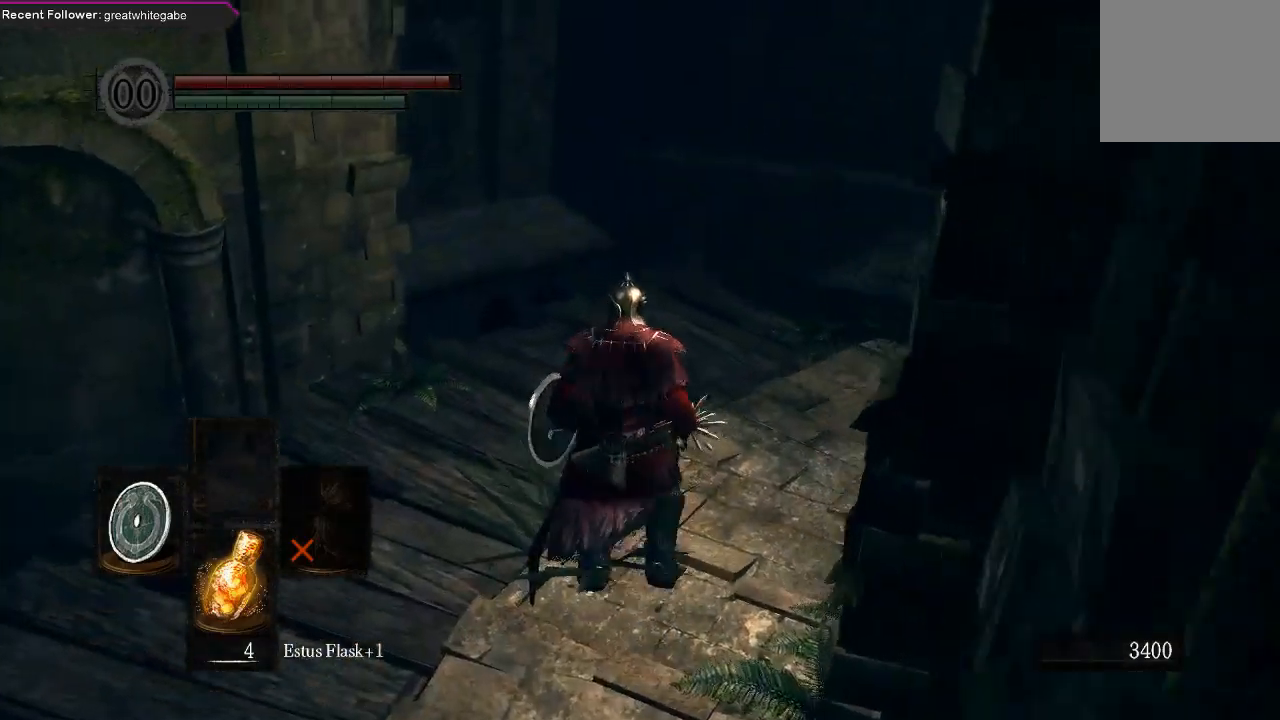
{"buttons": [], "left_stick": "up", "right_stick": "right", "events": [[100, "left_stick", "up"], [233, "right_stick", "center"], [467, "right_stick", "right"]]}
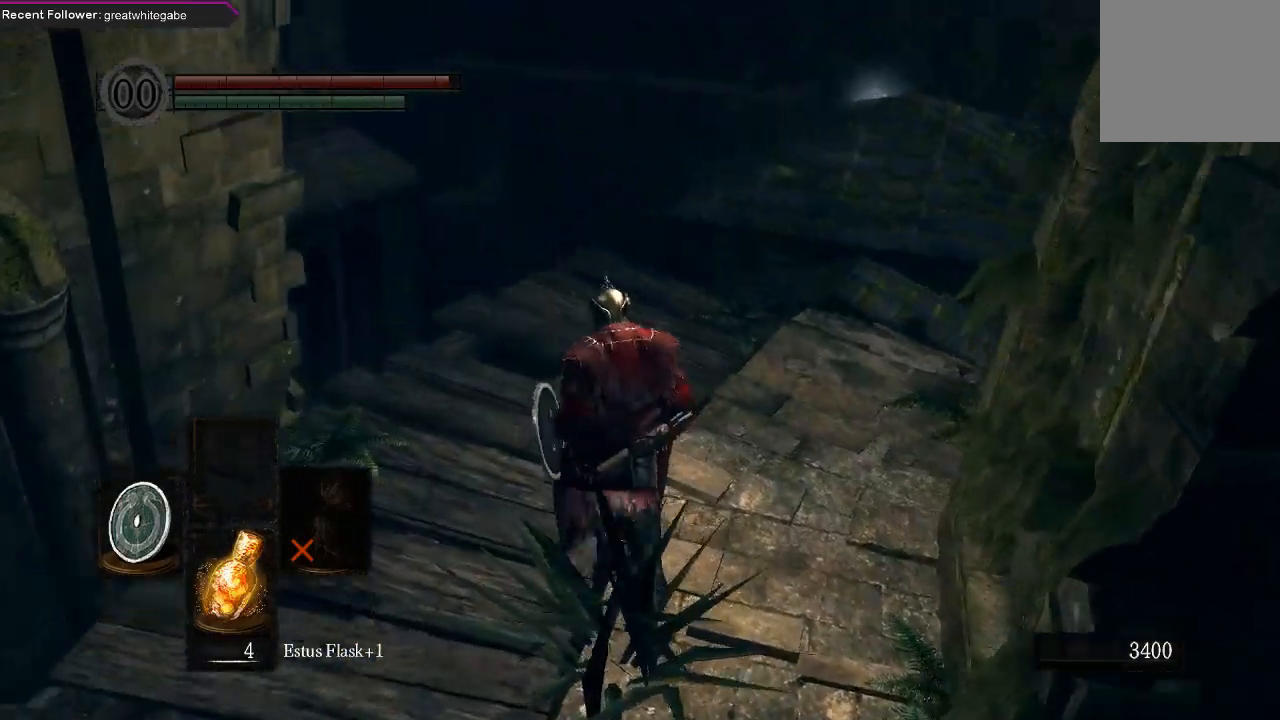
{"buttons": [], "left_stick": "up", "right_stick": "center", "events": [[200, "right_stick", "center"]]}
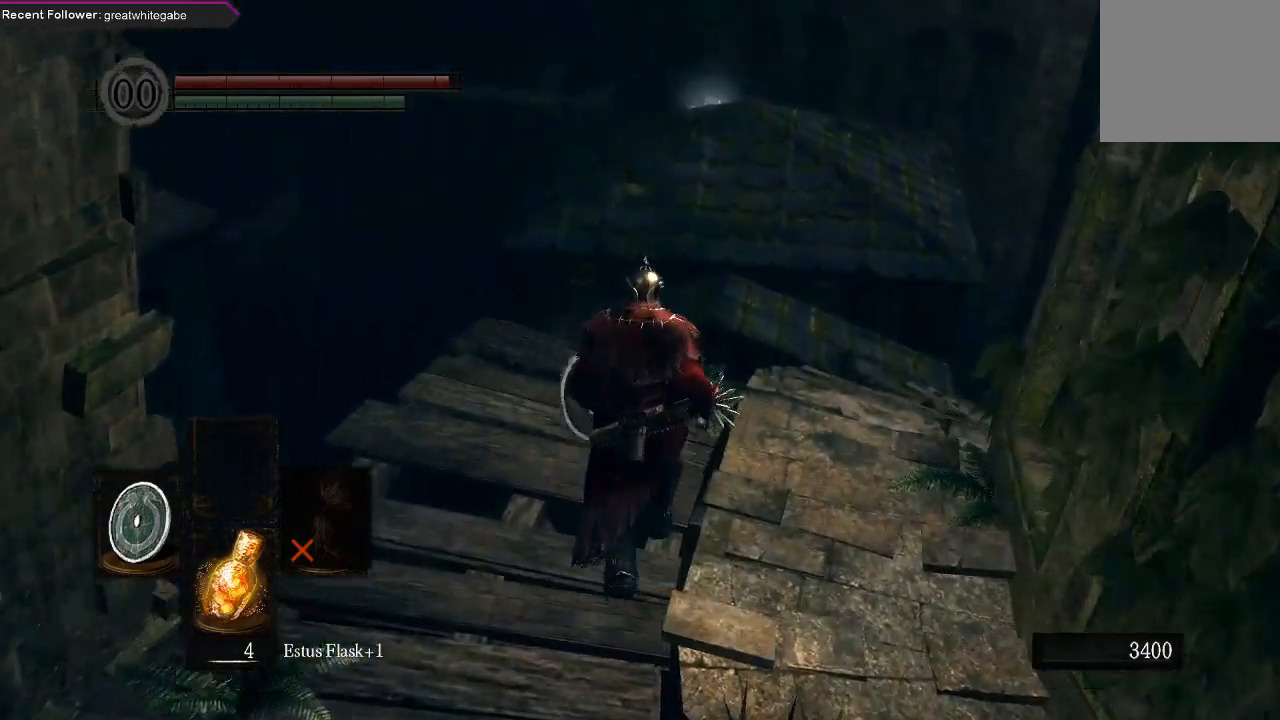
{"buttons": [], "left_stick": "down", "right_stick": "center", "events": [[200, "left_stick", "up-left"], [233, "right_stick", "up"], [400, "left_stick", "down-left"], [467, "left_stick", "down"], [467, "right_stick", "center"]]}
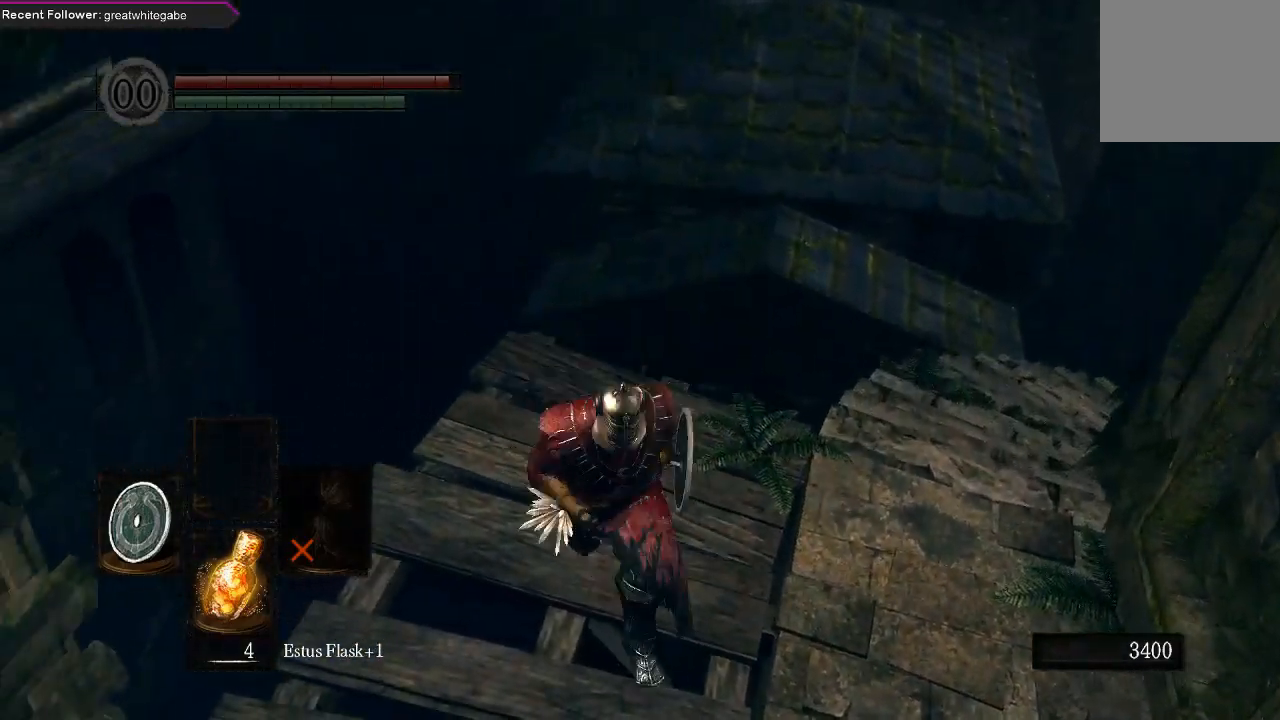
{"buttons": ["B"], "left_stick": "down-left", "right_stick": "center", "events": [[33, "left_stick", "down-right"], [67, "B", "down"], [200, "left_stick", "up-right"], [333, "left_stick", "up-left"], [467, "left_stick", "down-left"]]}
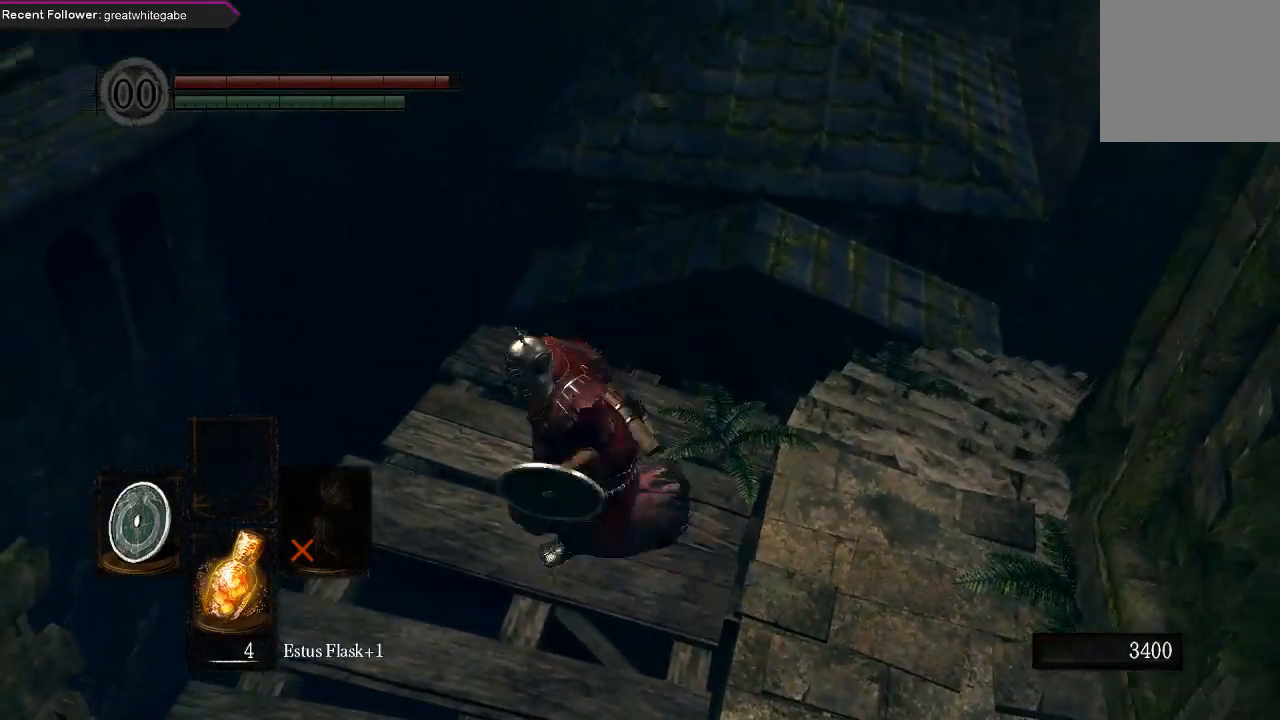
{"buttons": ["B"], "left_stick": "up", "right_stick": "center", "events": [[100, "left_stick", "down-right"], [200, "left_stick", "right"], [333, "left_stick", "up-right"], [333, "right_stick", "right"], [467, "left_stick", "up"], [467, "right_stick", "center"]]}
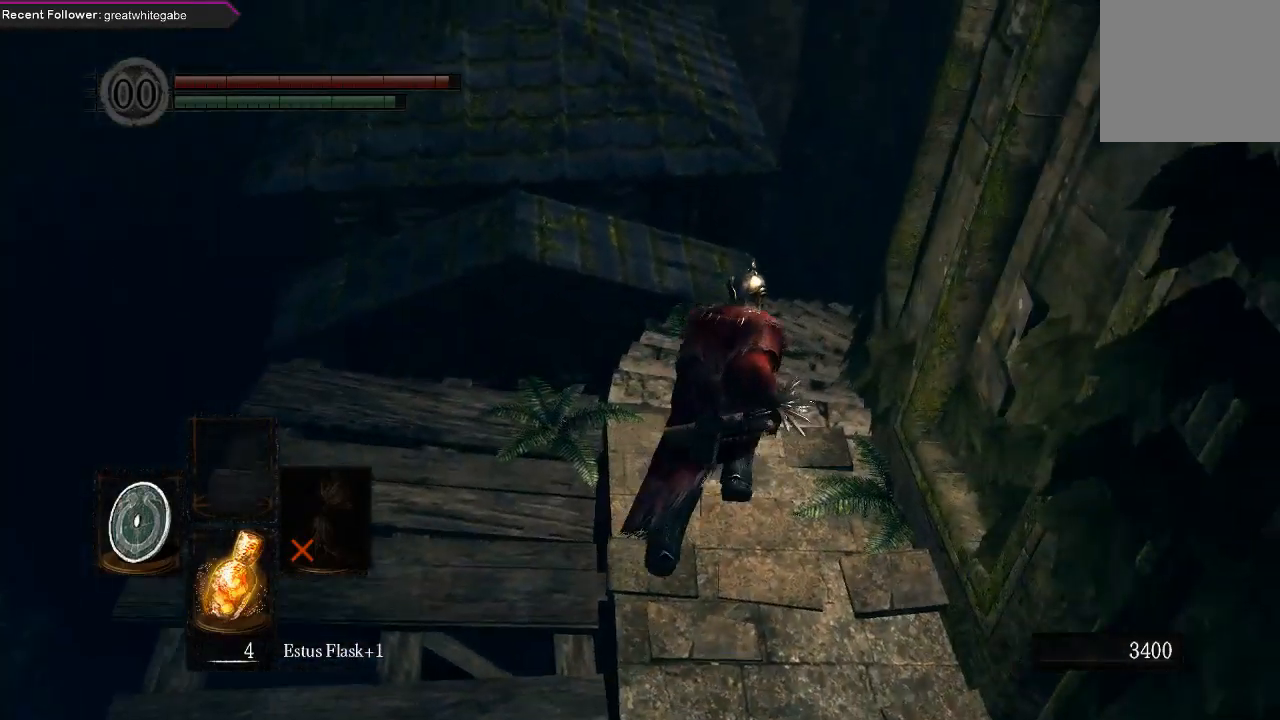
{"buttons": ["B"], "left_stick": "up", "right_stick": "center", "events": []}
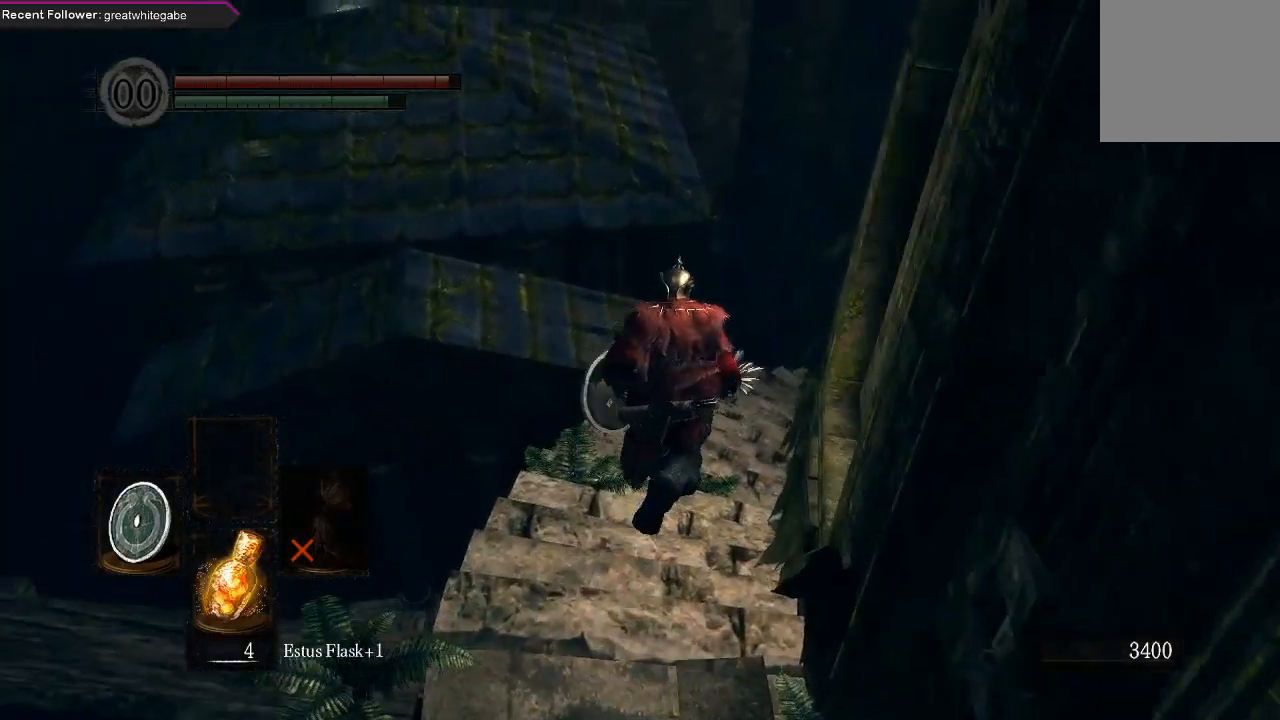
{"buttons": ["B"], "left_stick": "up", "right_stick": "center", "events": [[167, "L3", "down"], [167, "left_stick", "up-left"], [300, "left_stick", "up"], [433, "L3", "up"]]}
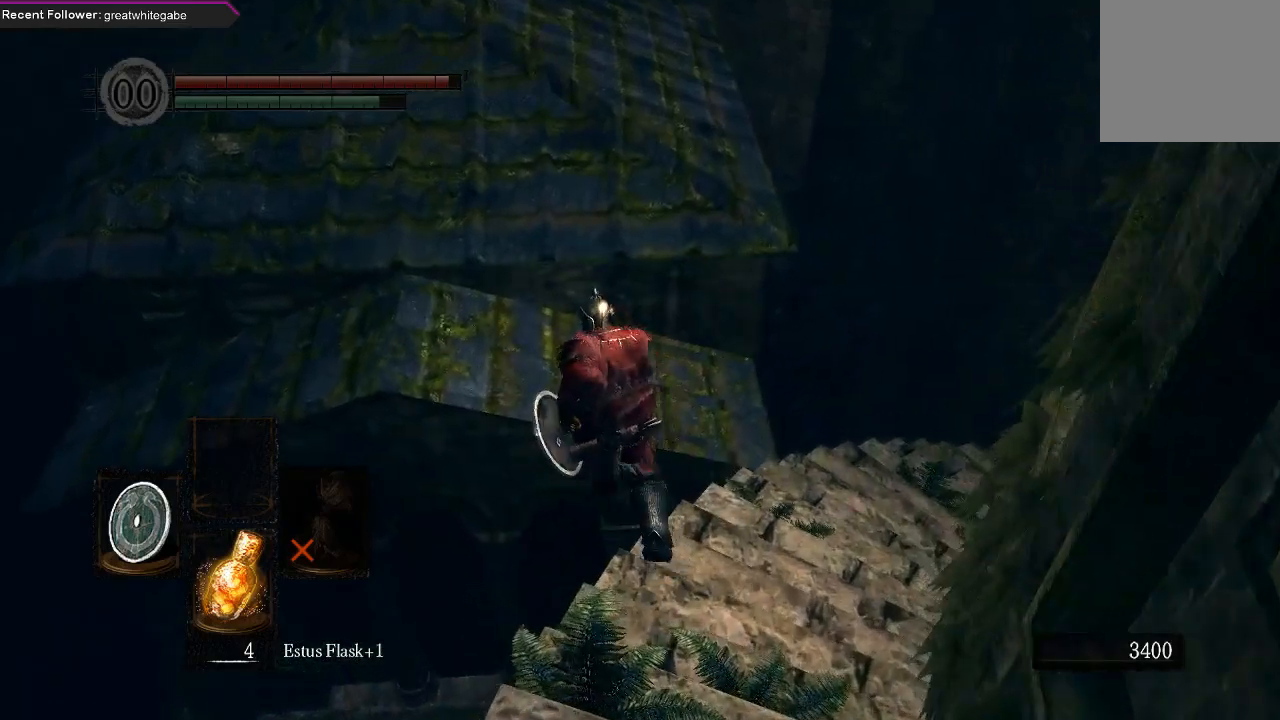
{"buttons": [], "left_stick": "center", "right_stick": "up", "events": [[300, "B", "up"], [400, "right_stick", "up"], [433, "left_stick", "center"]]}
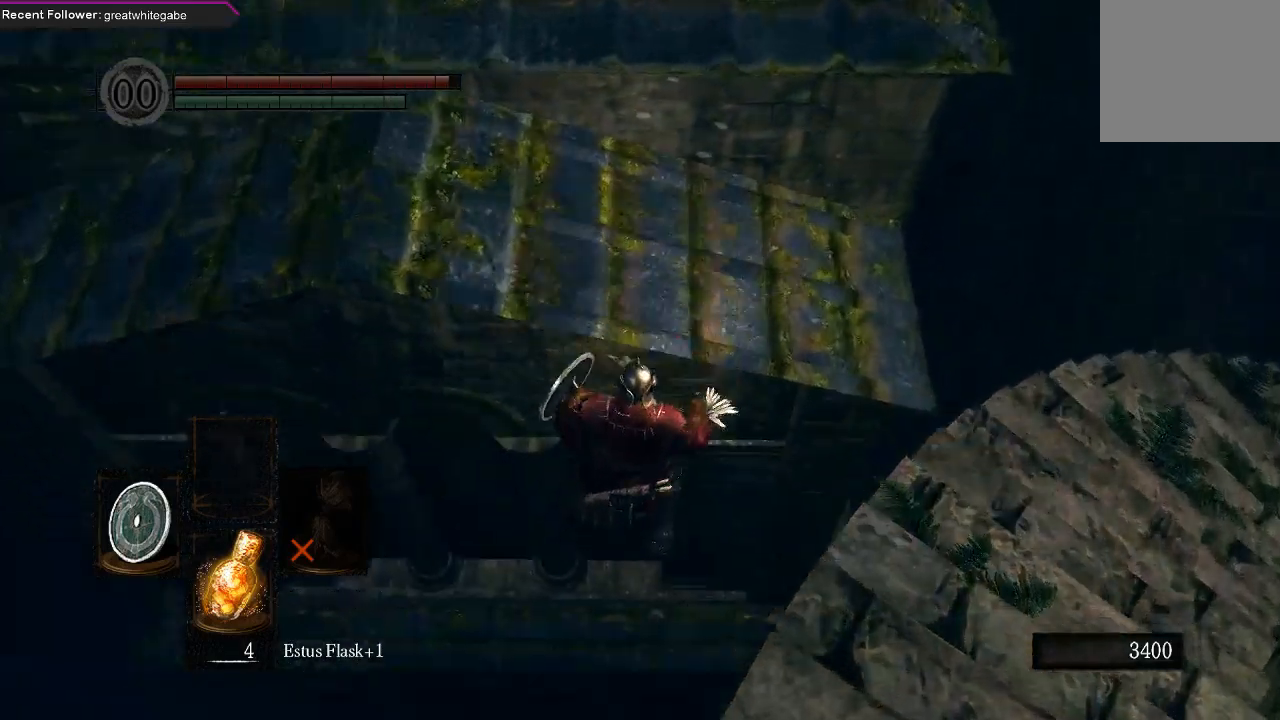
{"buttons": [], "left_stick": "center", "right_stick": "center", "events": [[333, "right_stick", "center"]]}
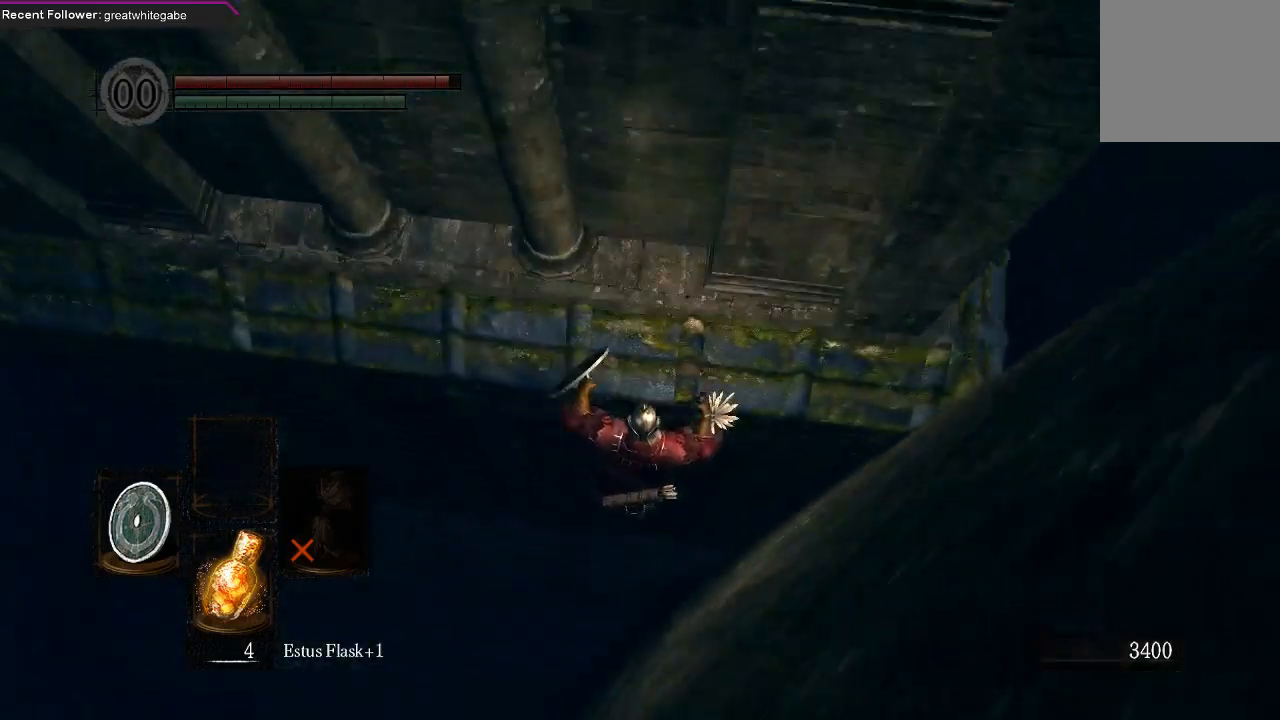
{"buttons": [], "left_stick": "center", "right_stick": "center", "events": []}